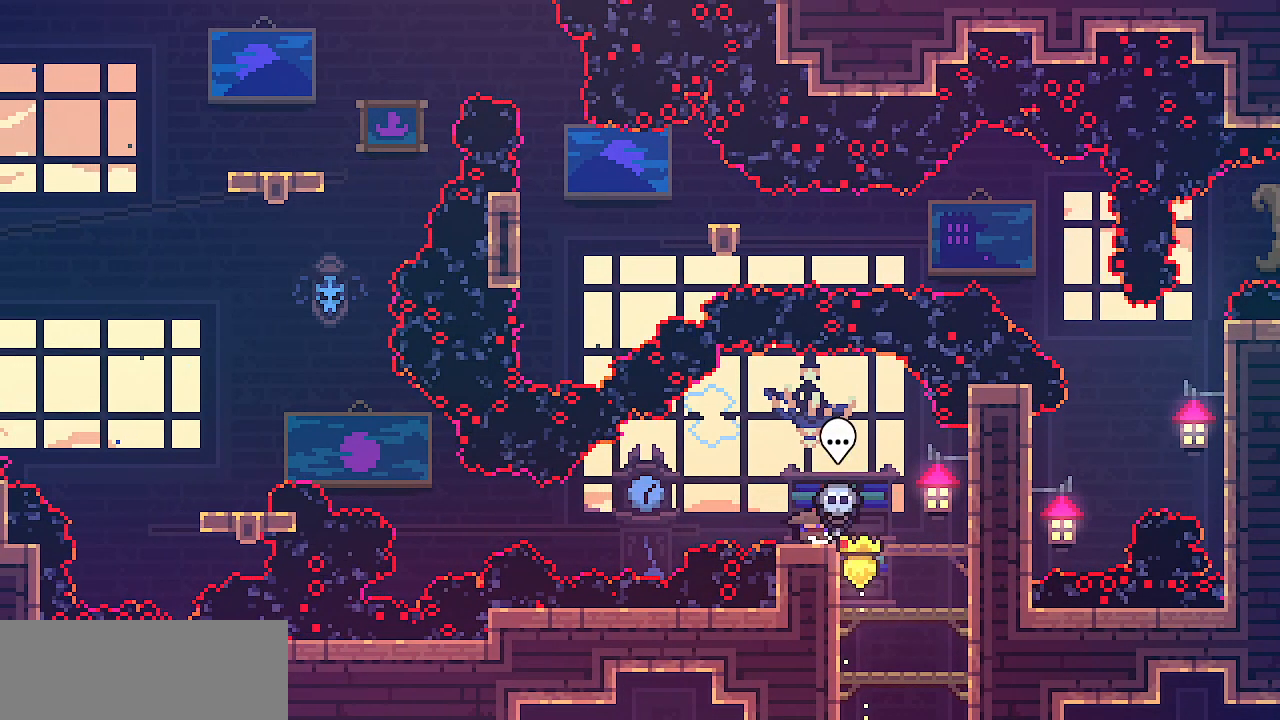
Gameplay with keyboard; each line is a JSON object with the keys held at the frame after it. "events" lists presses ("down") and releases ("up") of "c", "d", "down", "escape", "left", "return", "right", "shift", "up", "x" and "z" between this image and that frame as [ms after this image, input, new state], when the widget could be followed in between. No other keys are recorded. Mouse input is not recorded.
{"keys": [], "events": [[50, "down", "up"], [150, "down", "down"], [200, "down", "up"], [300, "down", "down"], [333, "down", "up"], [433, "down", "down"], [483, "down", "up"]]}
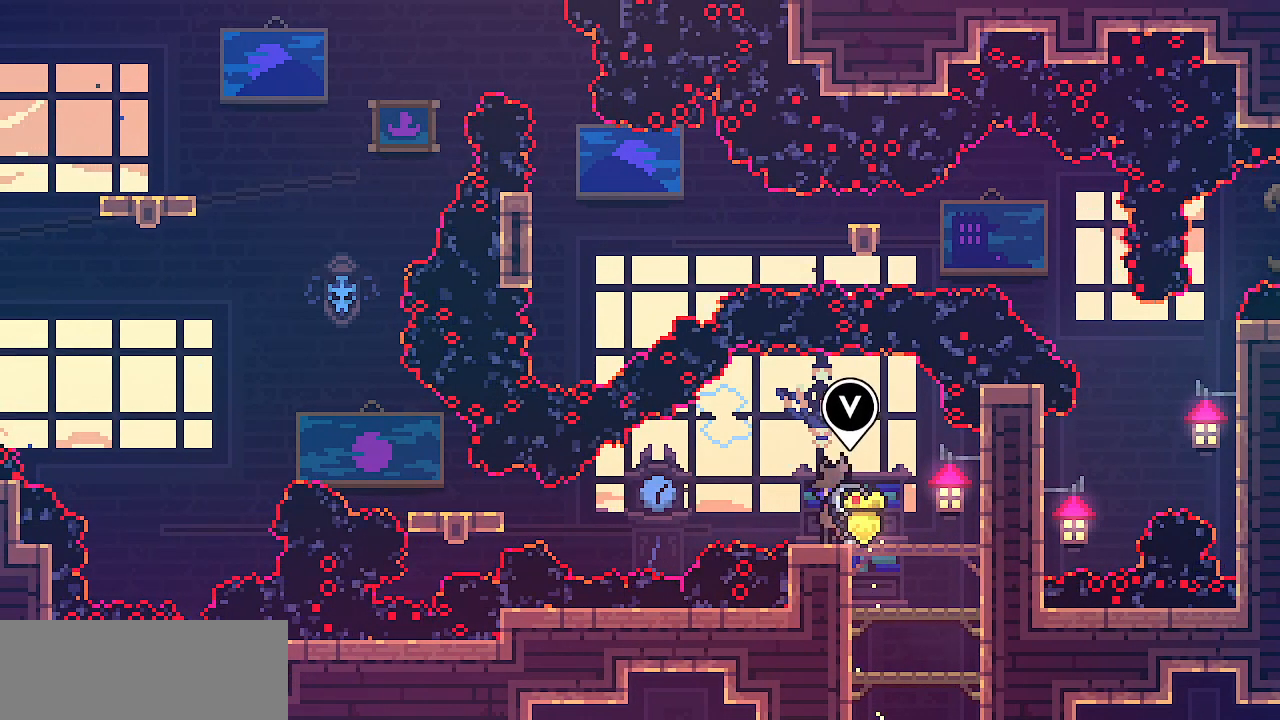
{"keys": ["left", "z"], "events": [[83, "down", "down"], [150, "down", "up"], [383, "left", "down"], [483, "z", "down"]]}
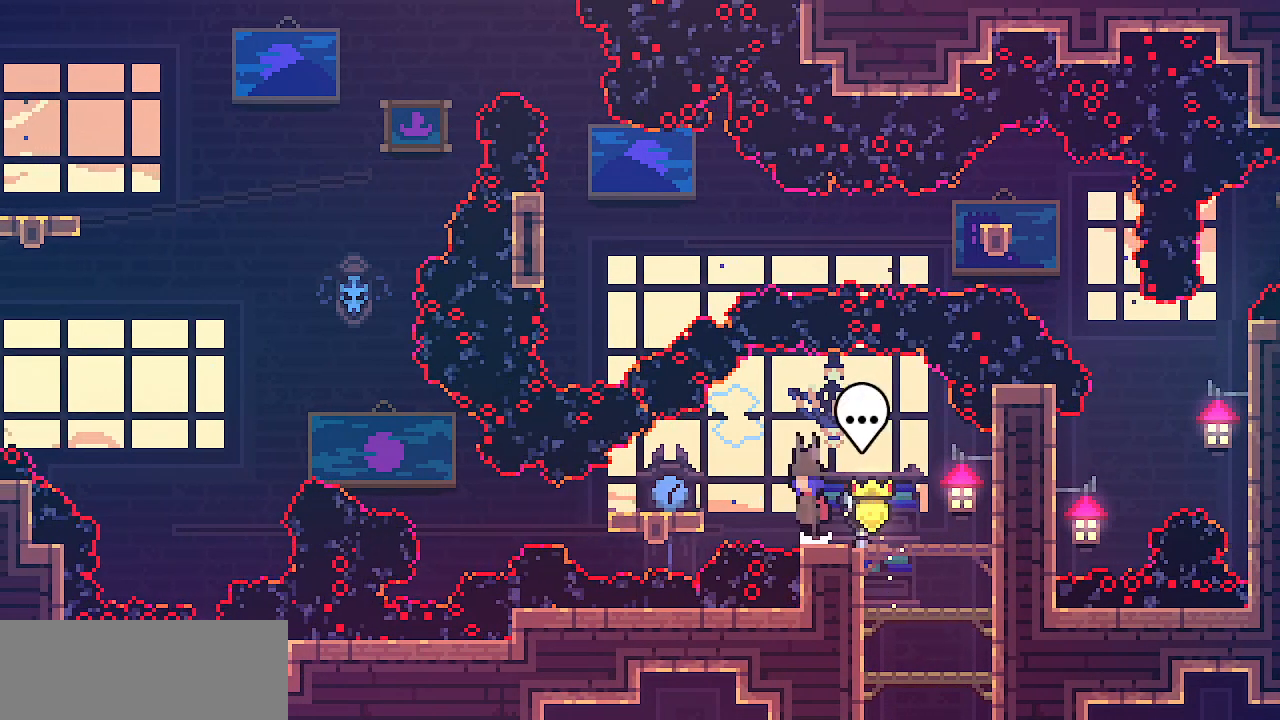
{"keys": [], "events": [[83, "z", "up"], [233, "left", "up"], [367, "down", "down"], [433, "down", "up"]]}
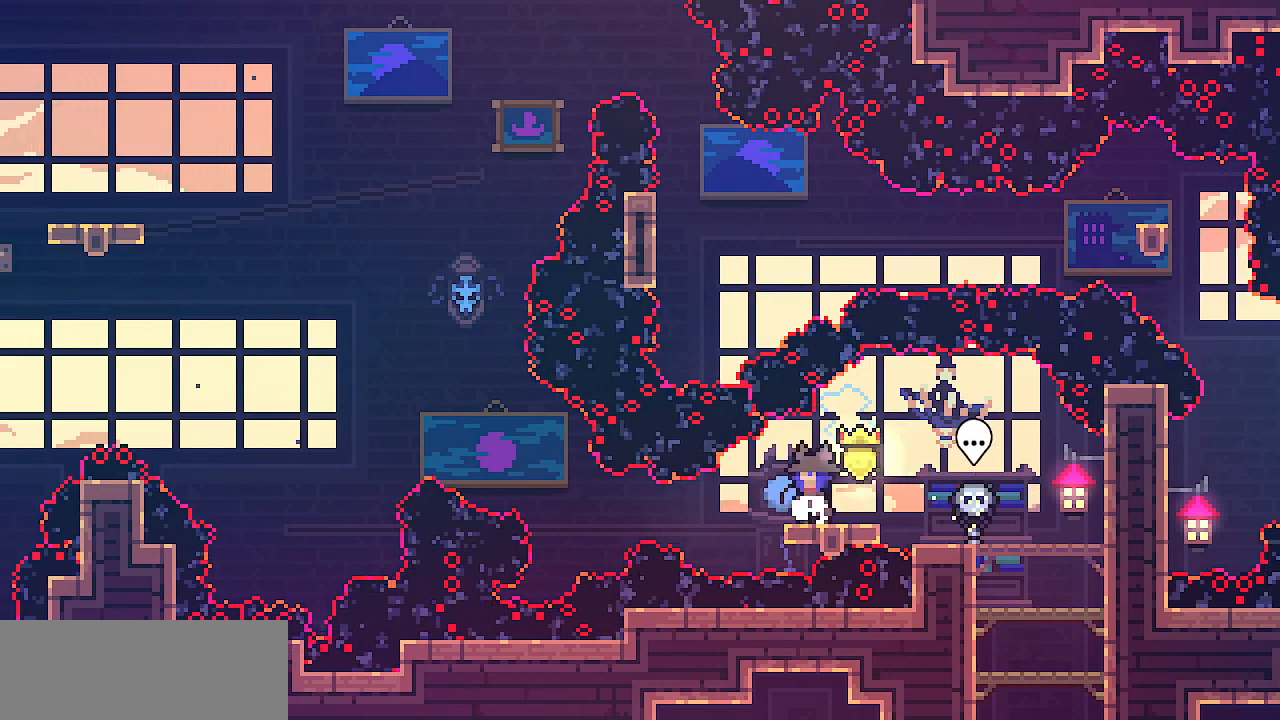
{"keys": [], "events": [[33, "down", "down"], [83, "down", "up"]]}
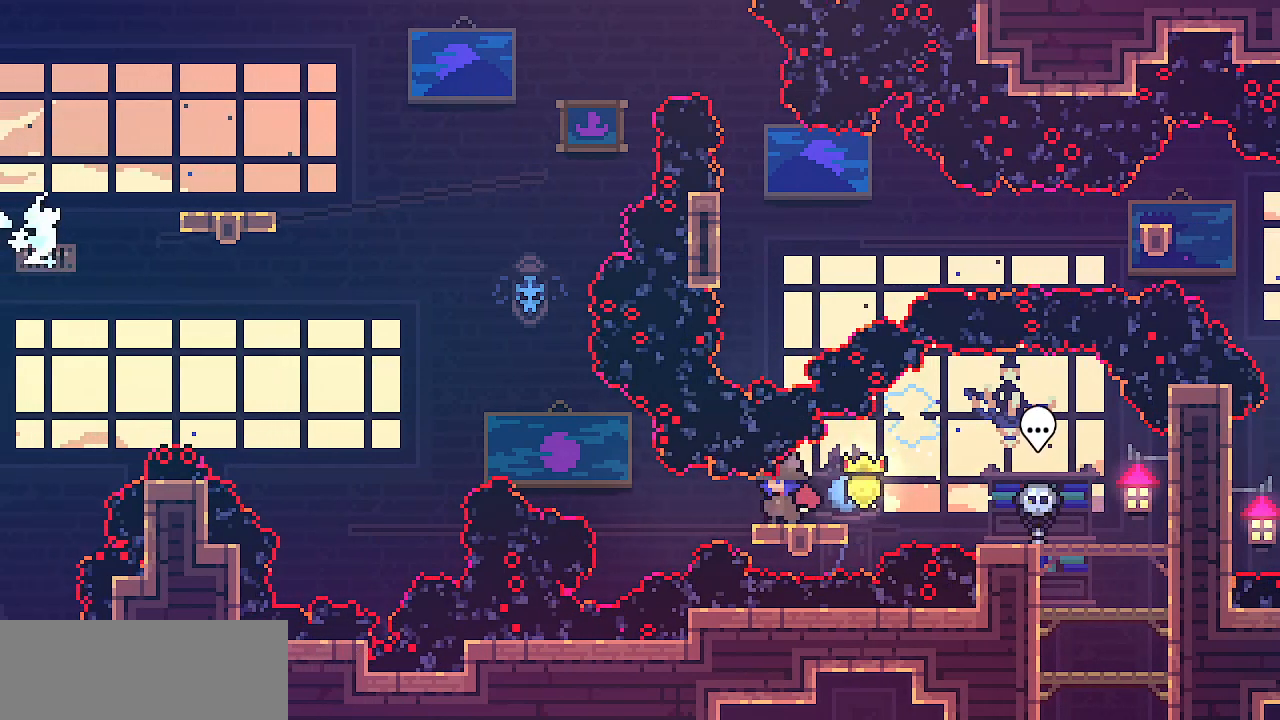
{"keys": ["left", "z"], "events": [[350, "left", "down"], [400, "z", "down"]]}
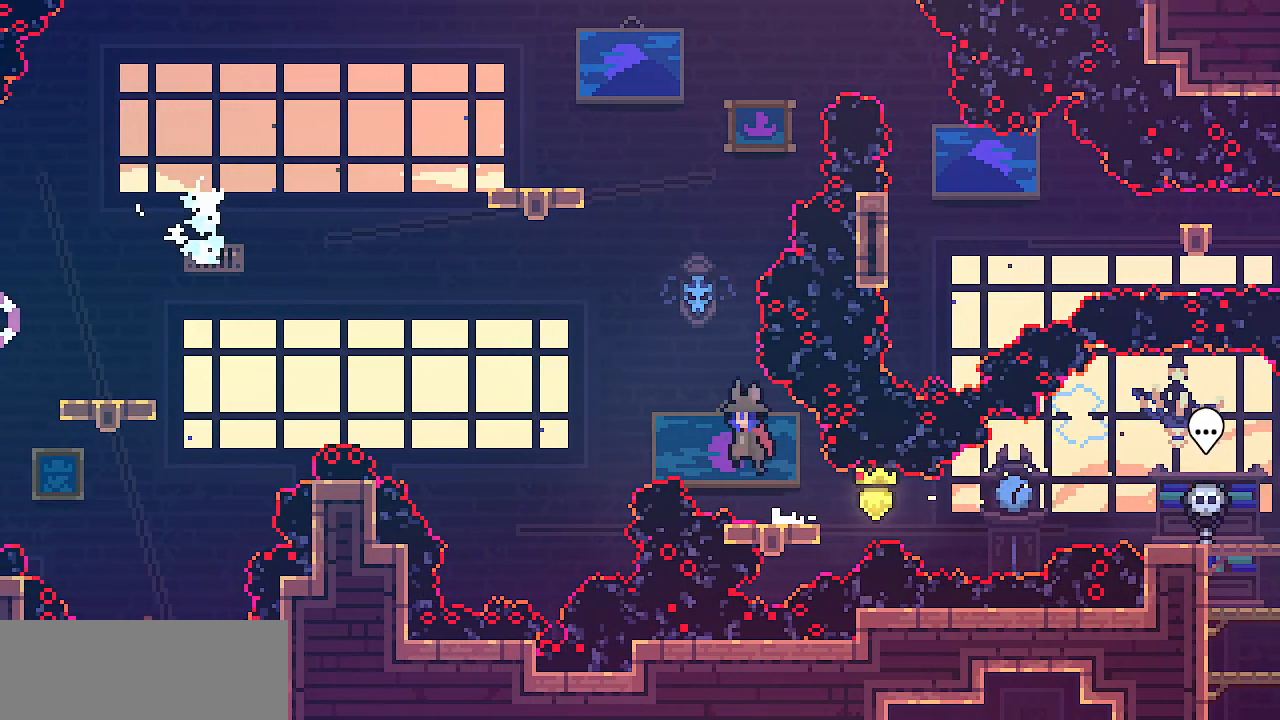
{"keys": ["left"], "events": [[383, "z", "up"]]}
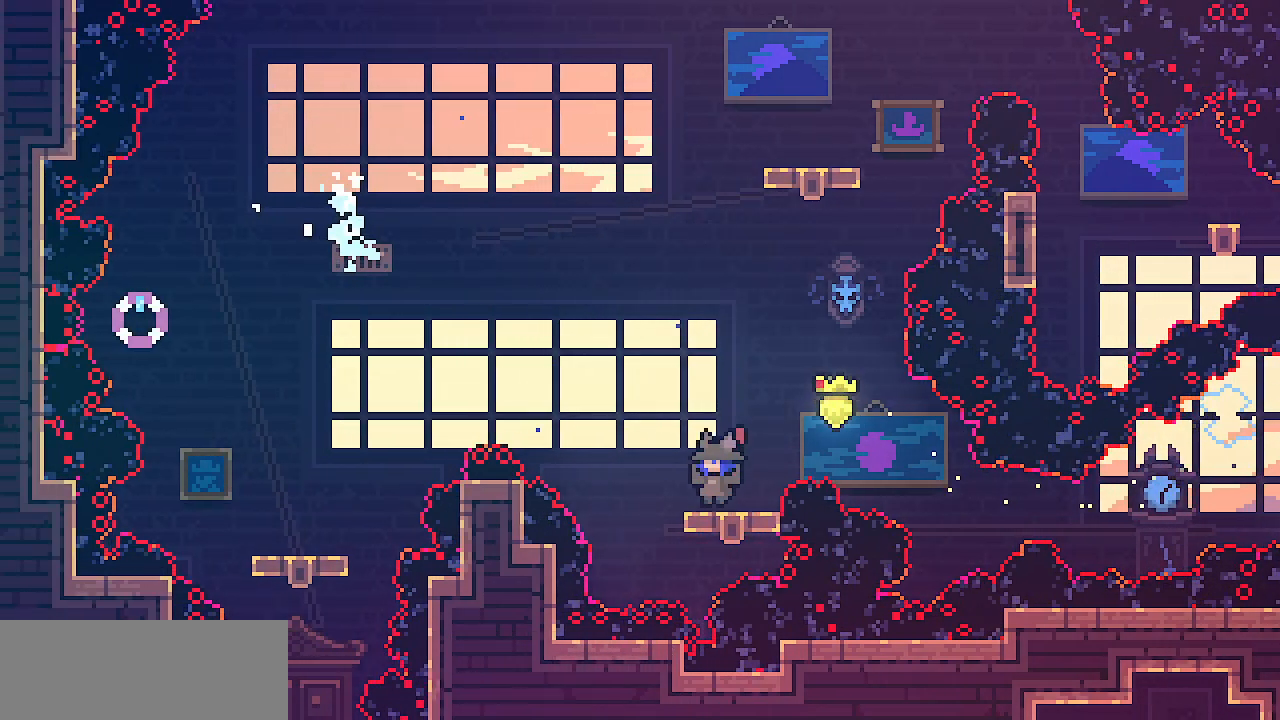
{"keys": ["left", "z"], "events": [[100, "z", "down"]]}
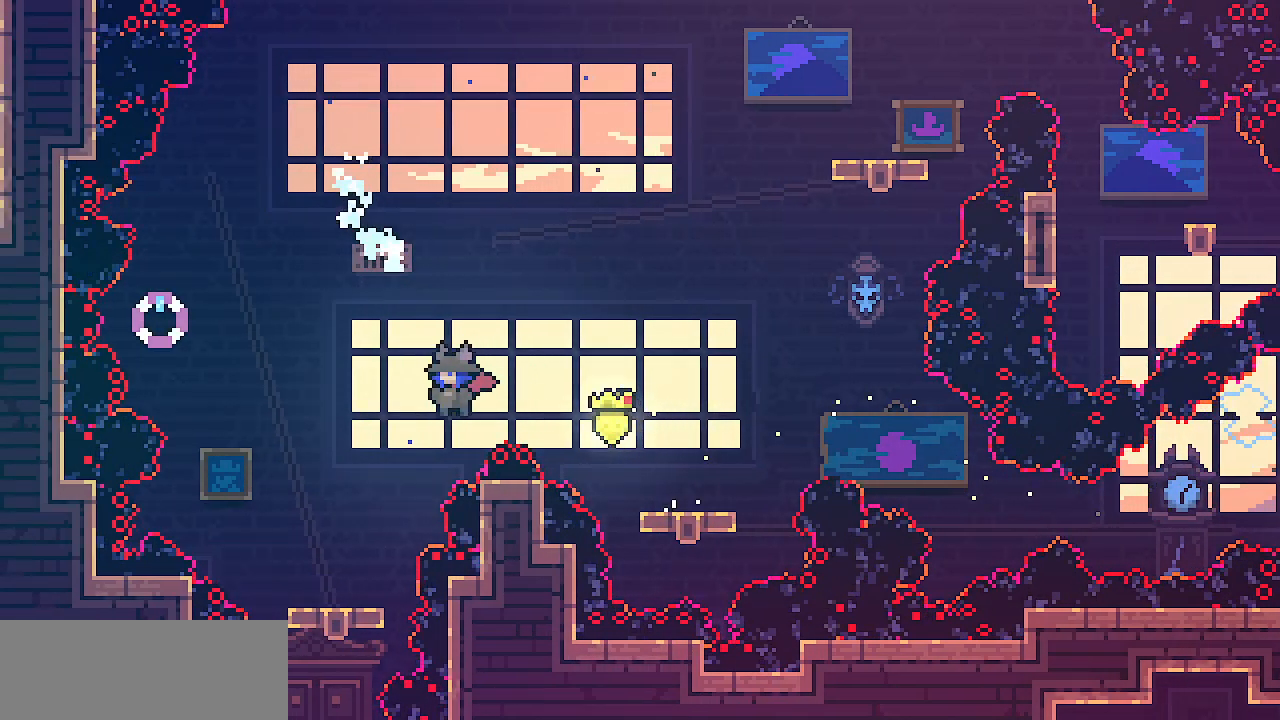
{"keys": [], "events": [[267, "z", "up"], [333, "left", "up"]]}
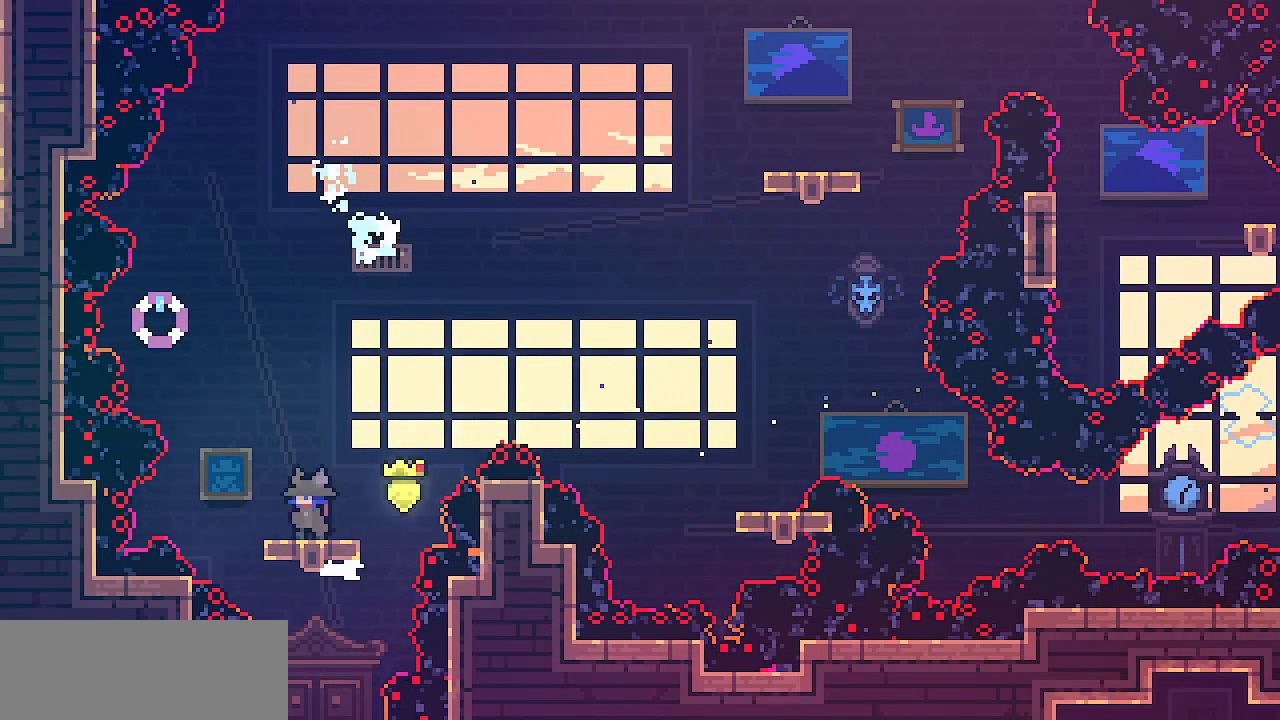
{"keys": [], "events": []}
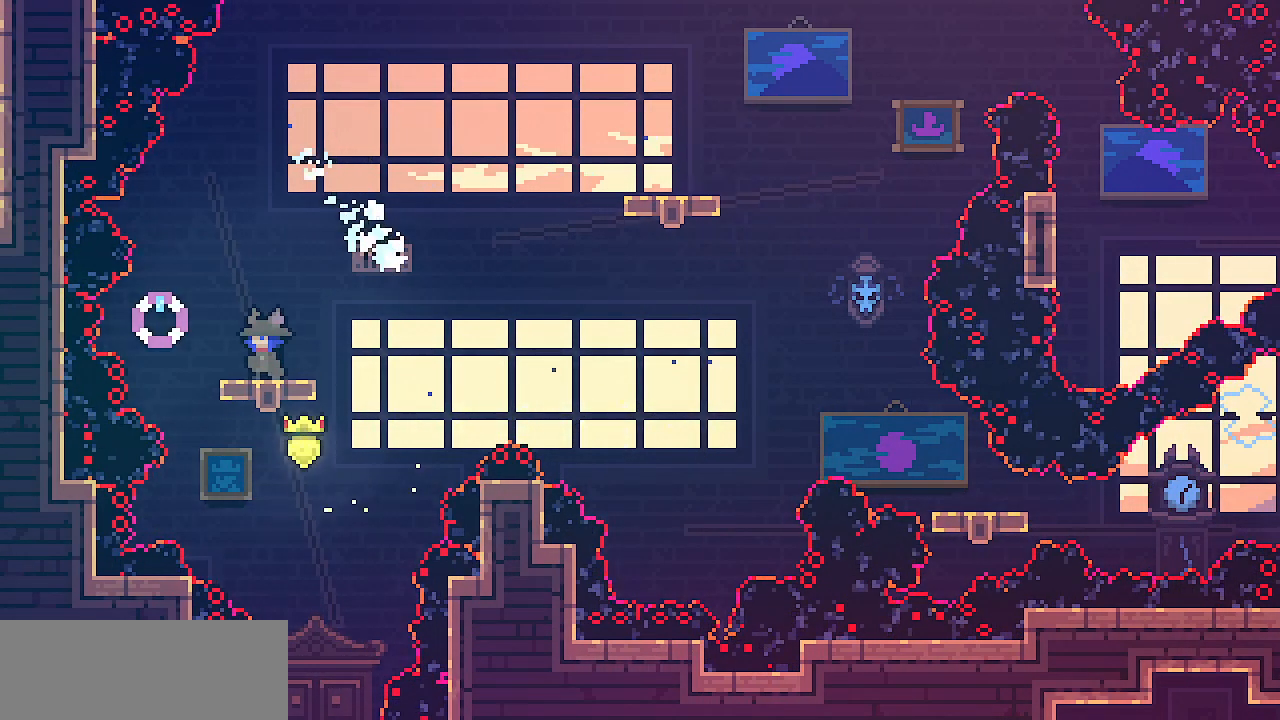
{"keys": ["right"], "events": [[33, "right", "down"], [183, "z", "down"], [467, "z", "up"]]}
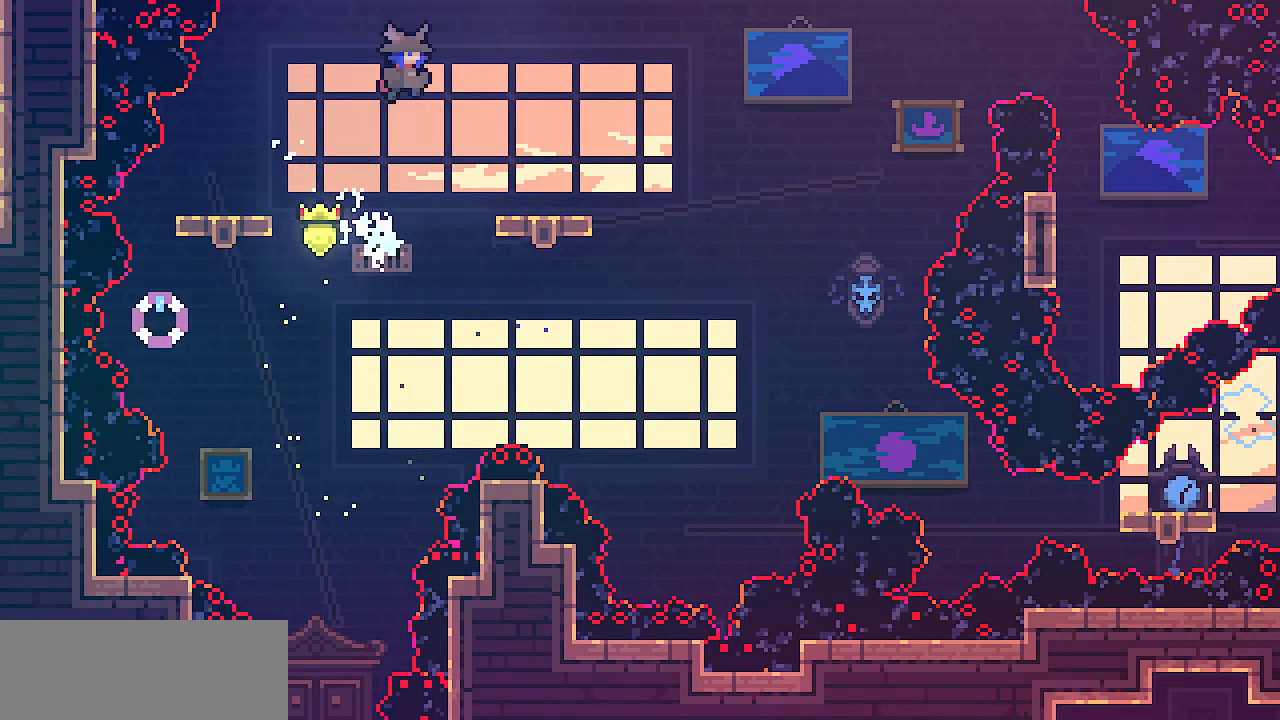
{"keys": [], "events": [[350, "right", "up"]]}
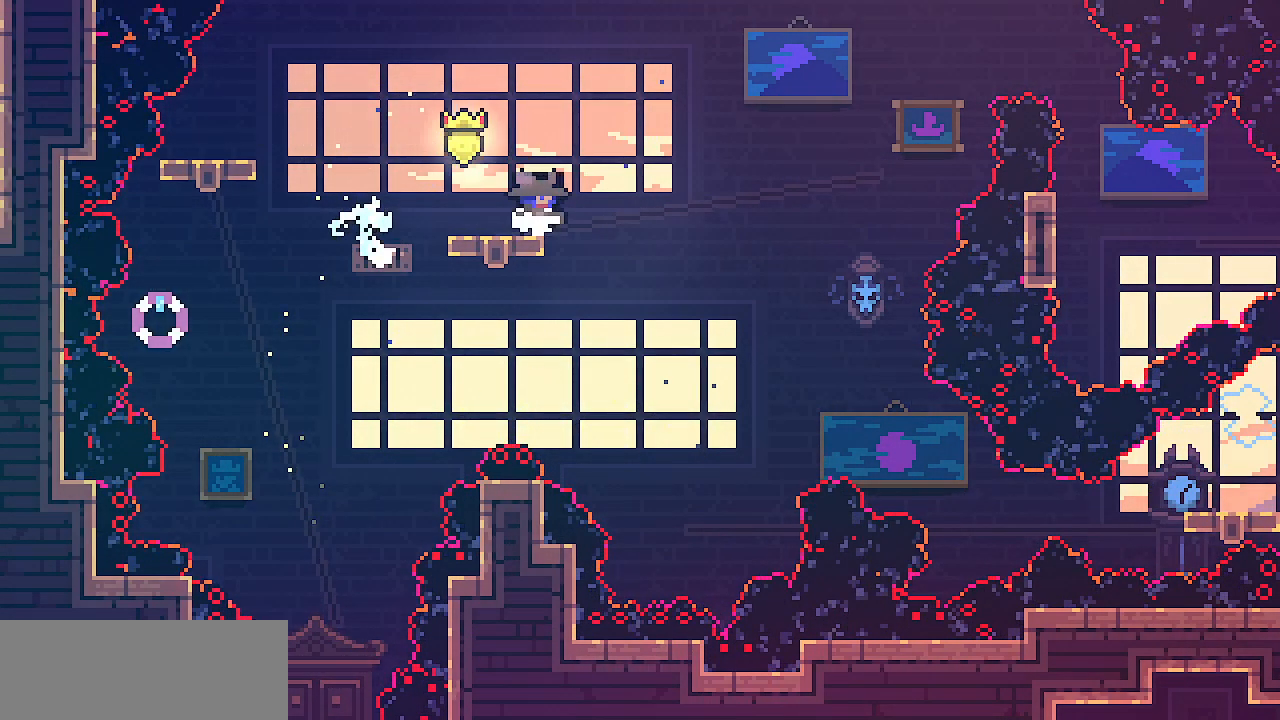
{"keys": [], "events": []}
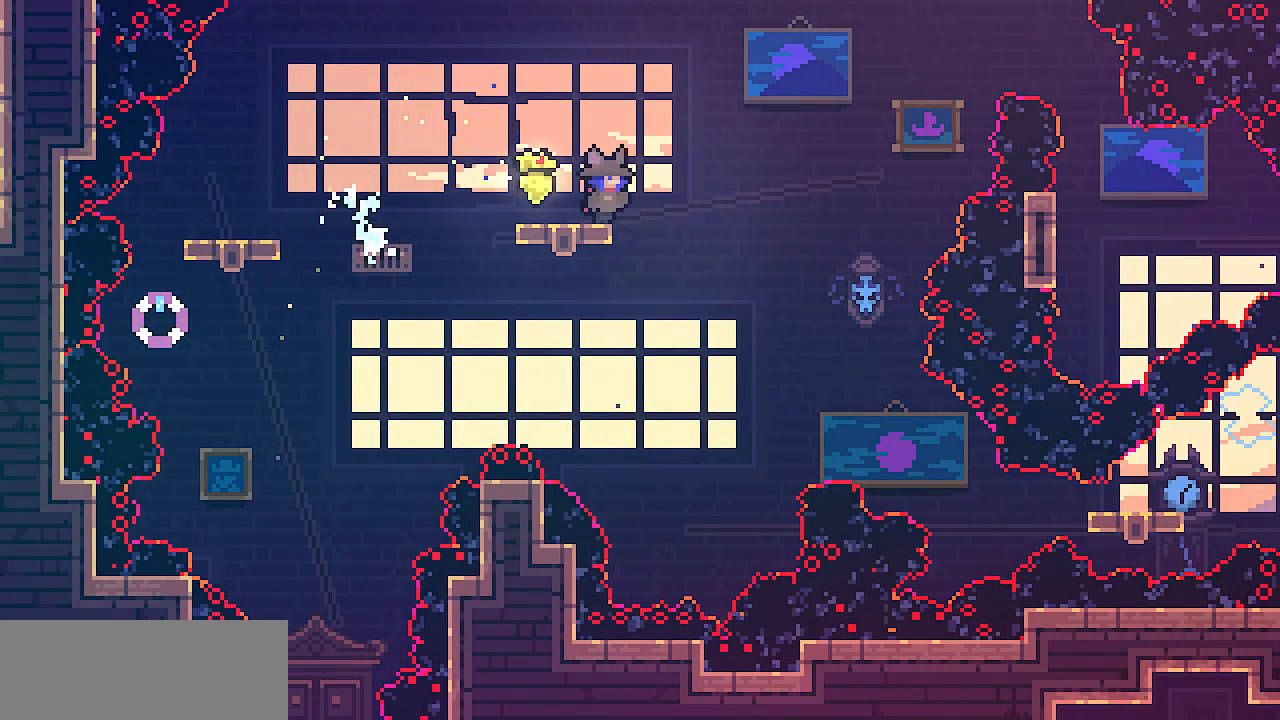
{"keys": [], "events": []}
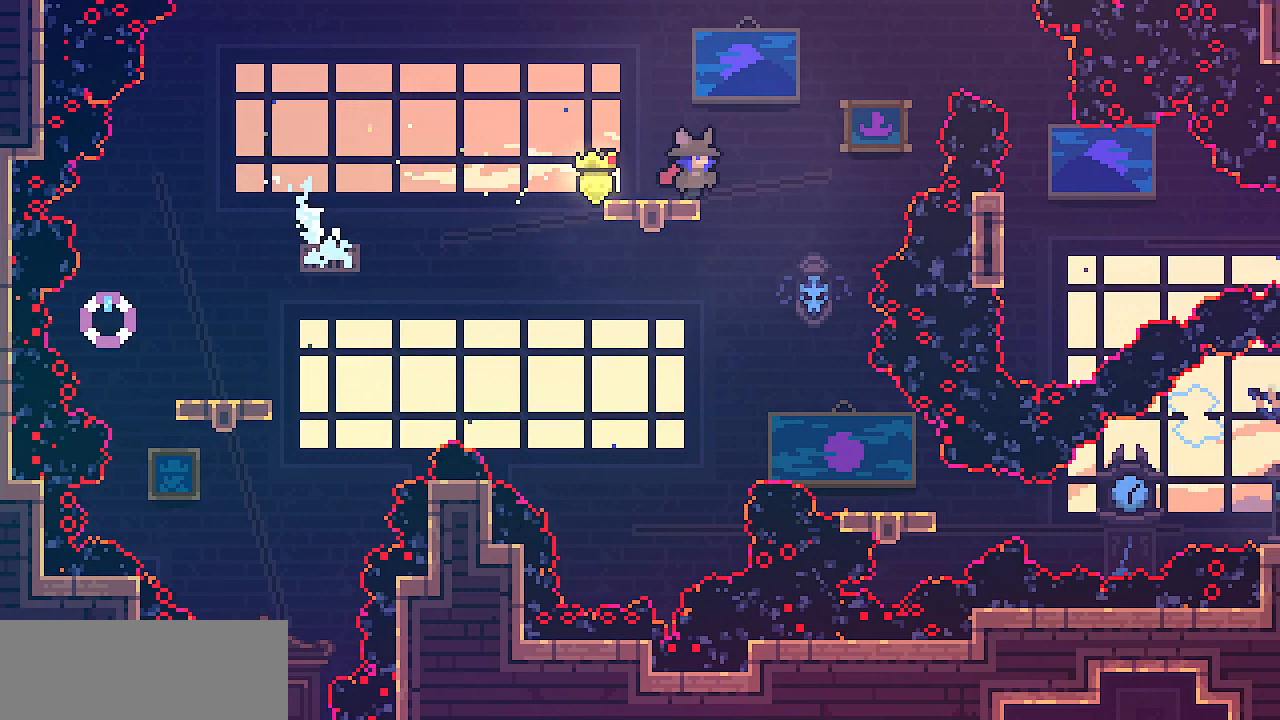
{"keys": [], "events": []}
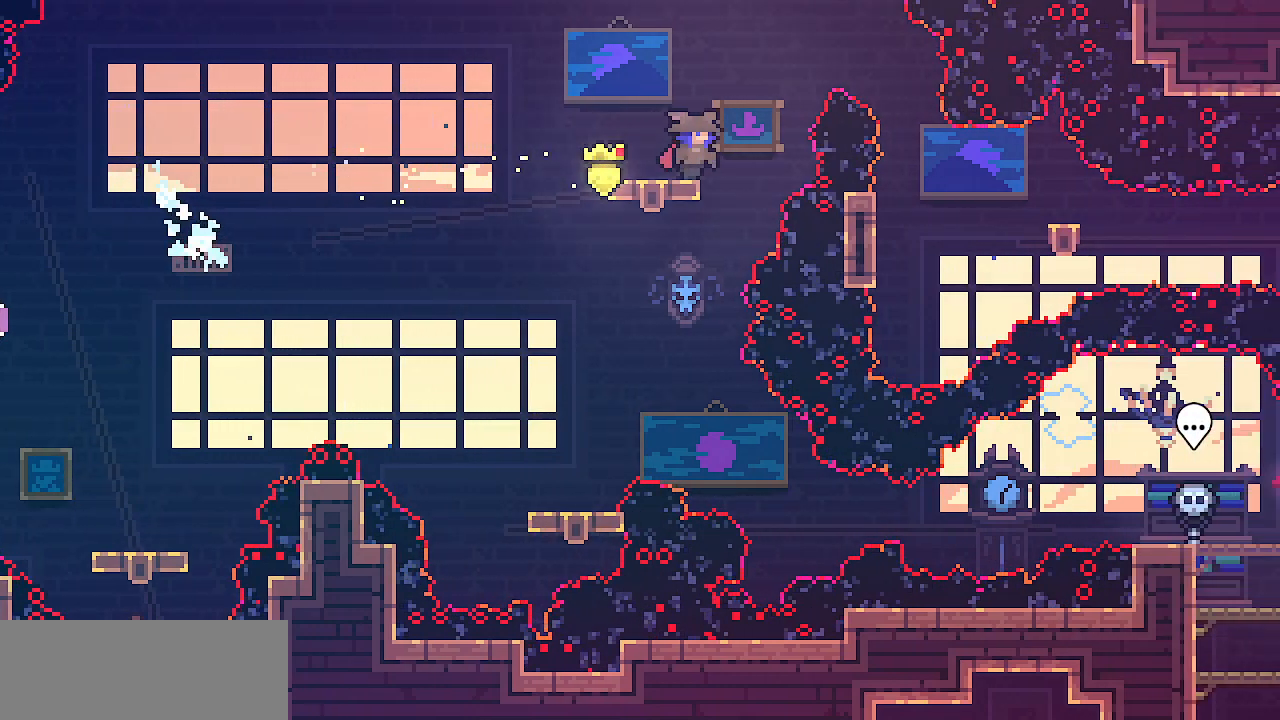
{"keys": ["right", "z"], "events": [[100, "right", "down"], [117, "z", "down"]]}
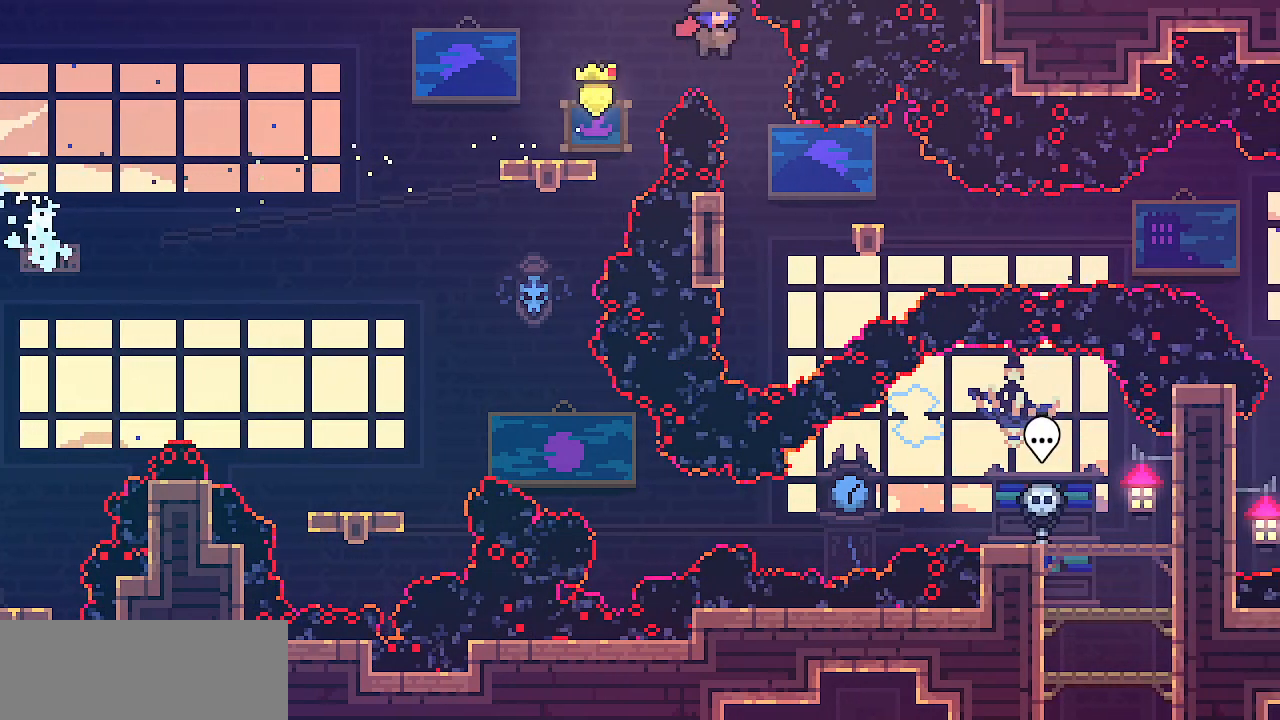
{"keys": ["left", "shift"], "events": [[33, "z", "up"], [67, "right", "up"], [250, "shift", "down"], [300, "left", "down"]]}
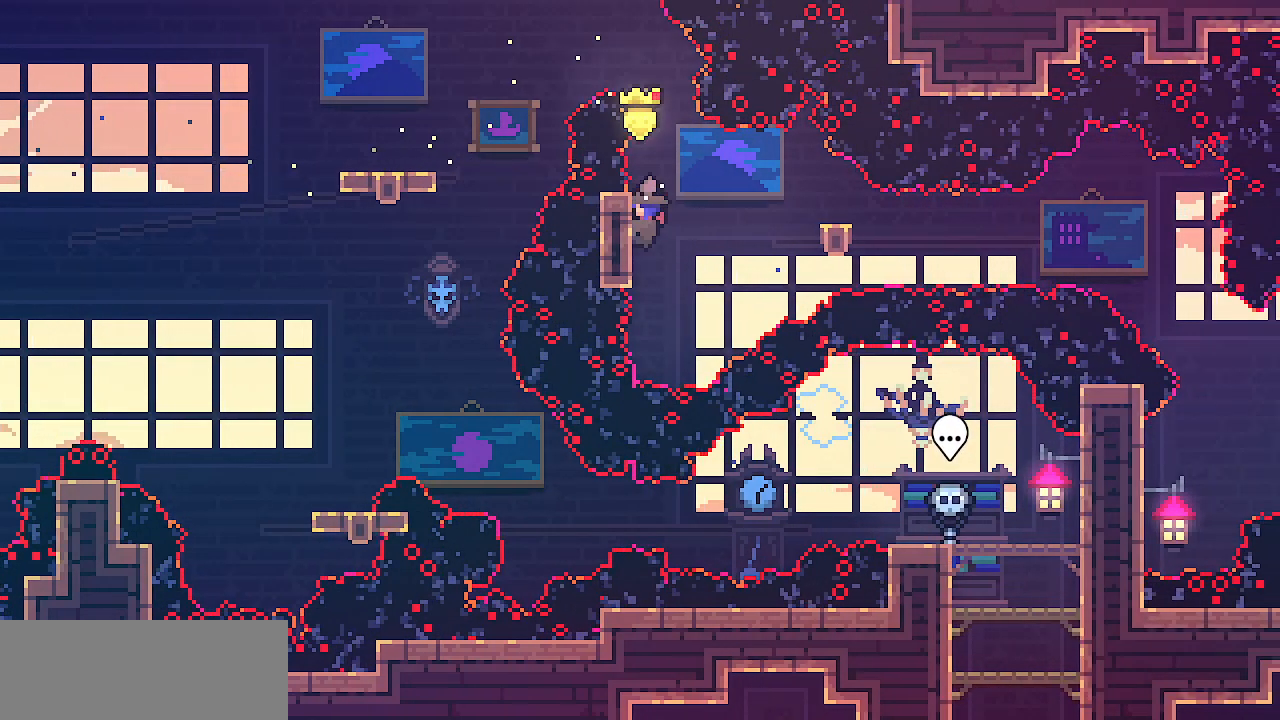
{"keys": ["shift"], "events": [[17, "down", "down"], [50, "left", "up"], [150, "down", "up"], [433, "down", "down"], [500, "down", "up"]]}
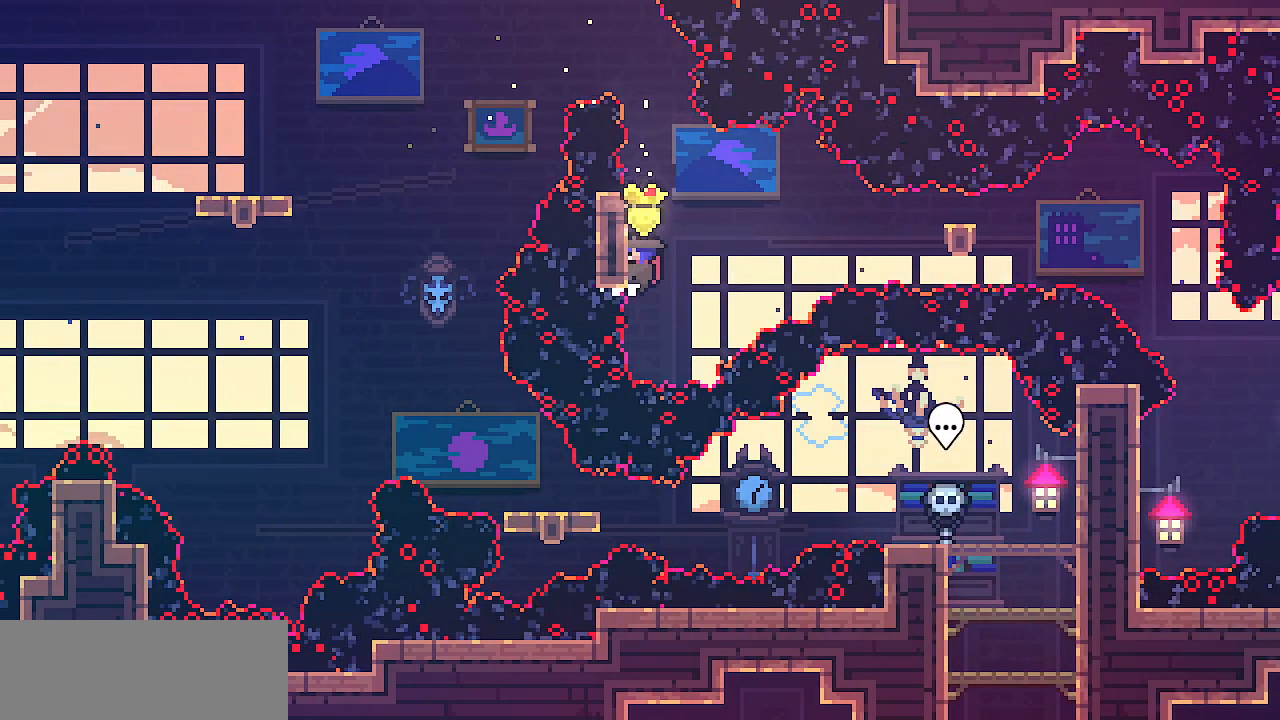
{"keys": ["shift"], "events": []}
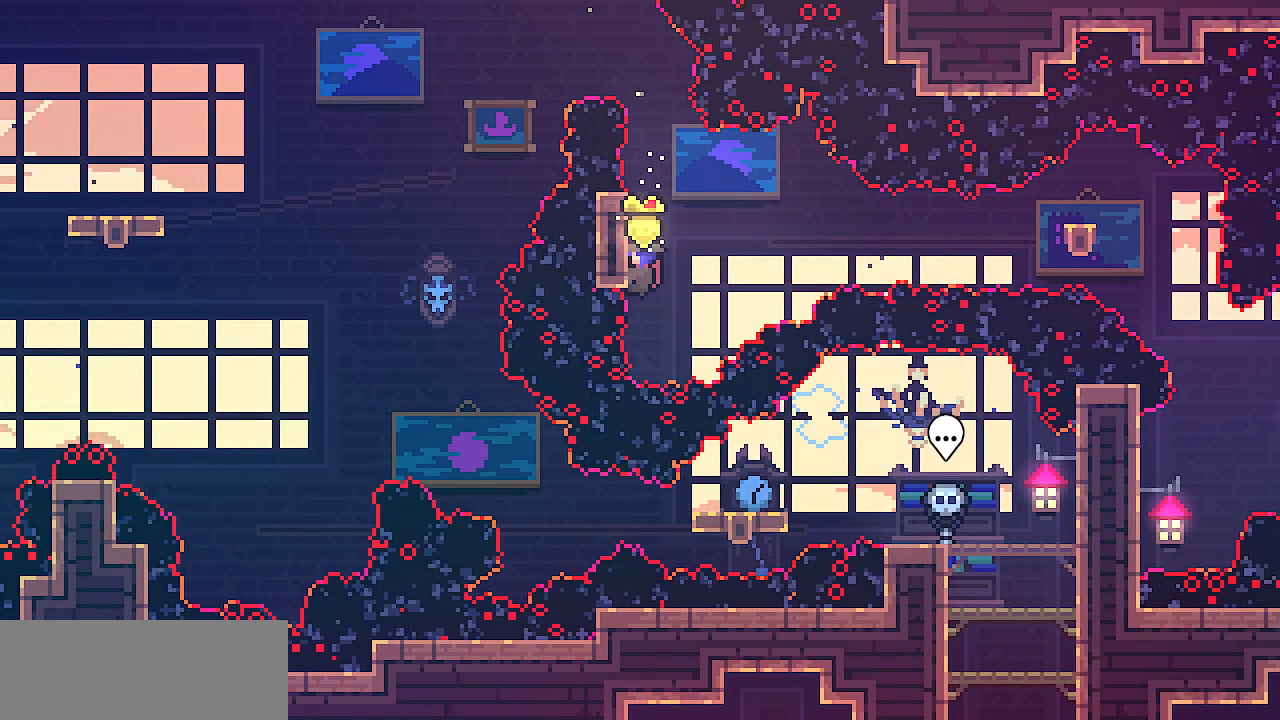
{"keys": ["shift"], "events": []}
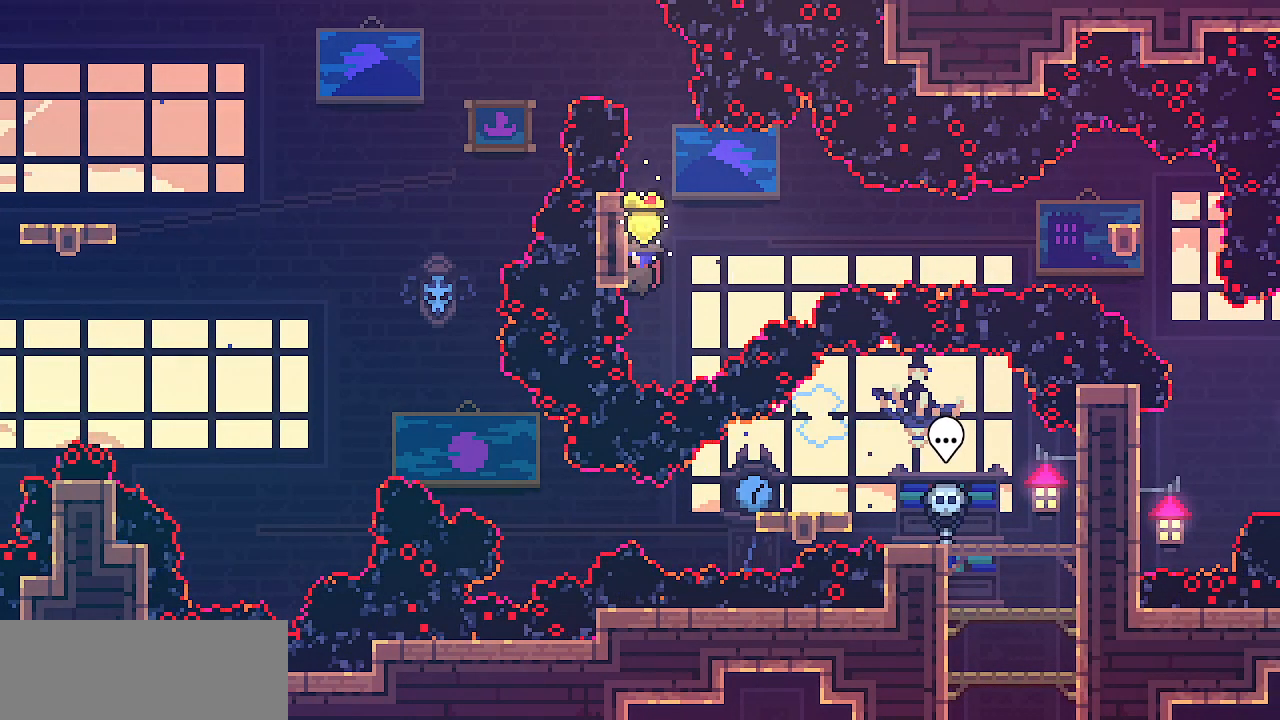
{"keys": ["shift"], "events": []}
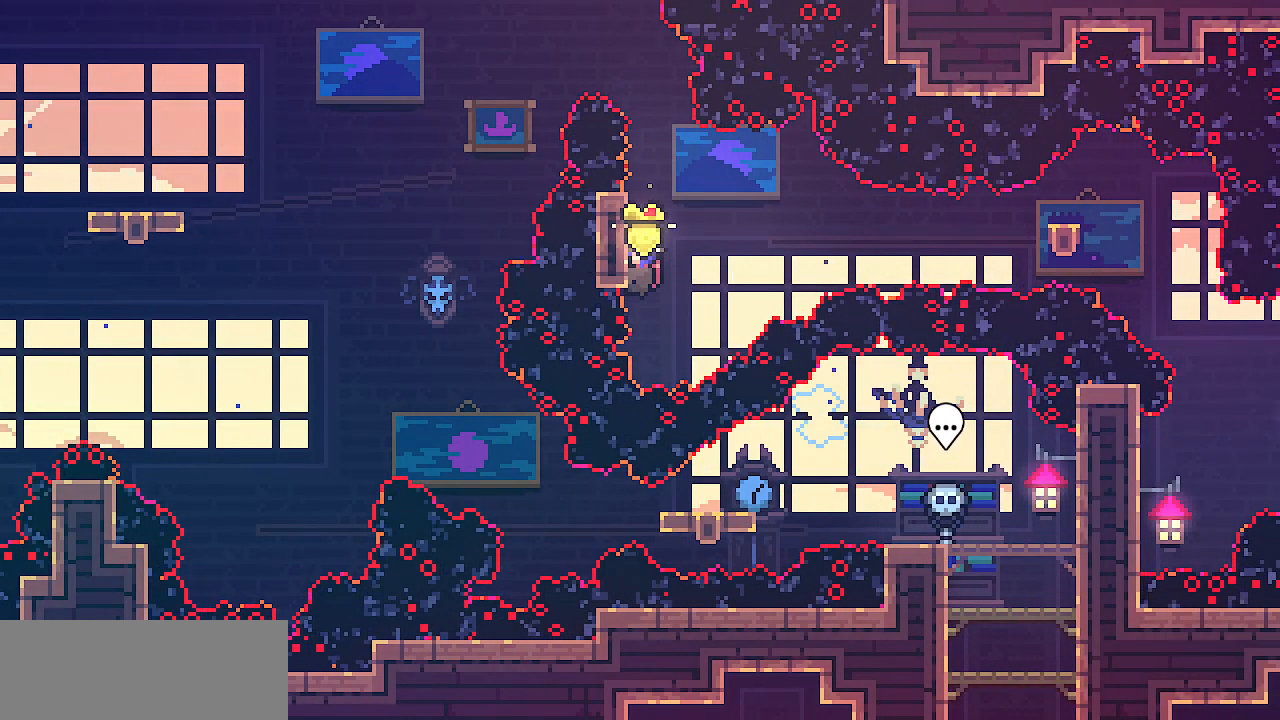
{"keys": ["right", "shift"], "events": [[100, "right", "down"]]}
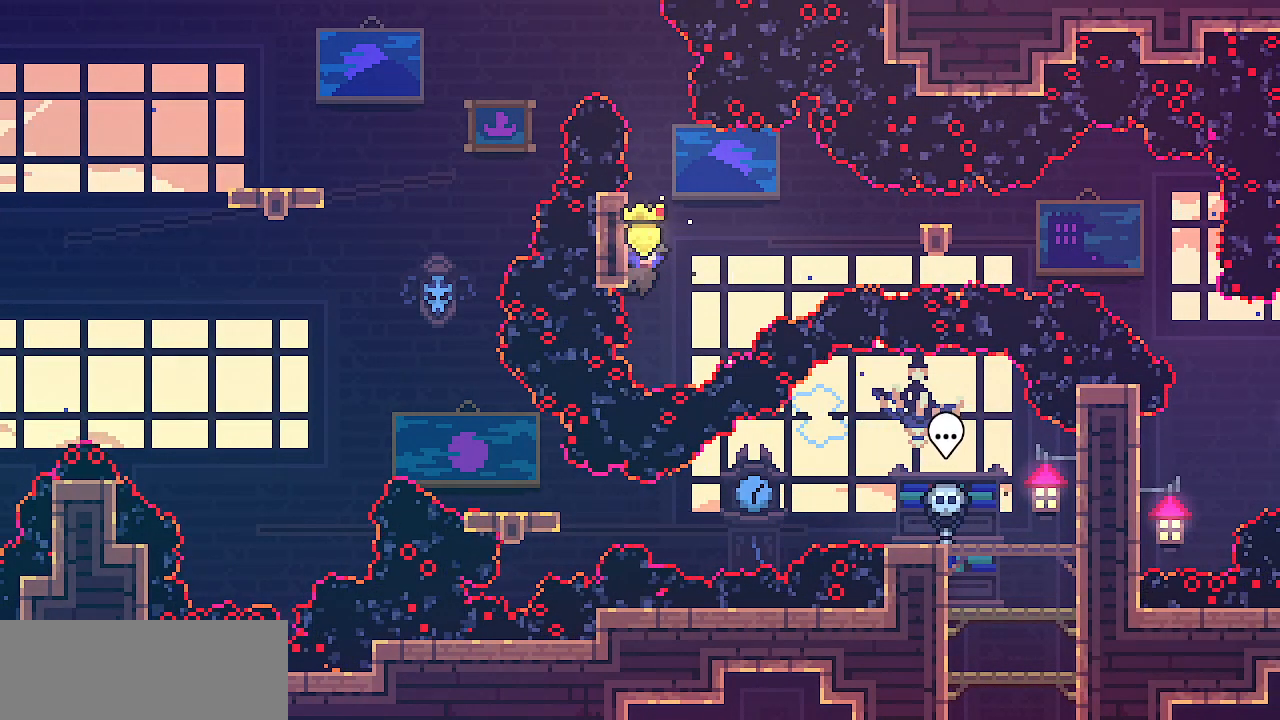
{"keys": ["right", "shift", "z"], "events": [[467, "z", "down"]]}
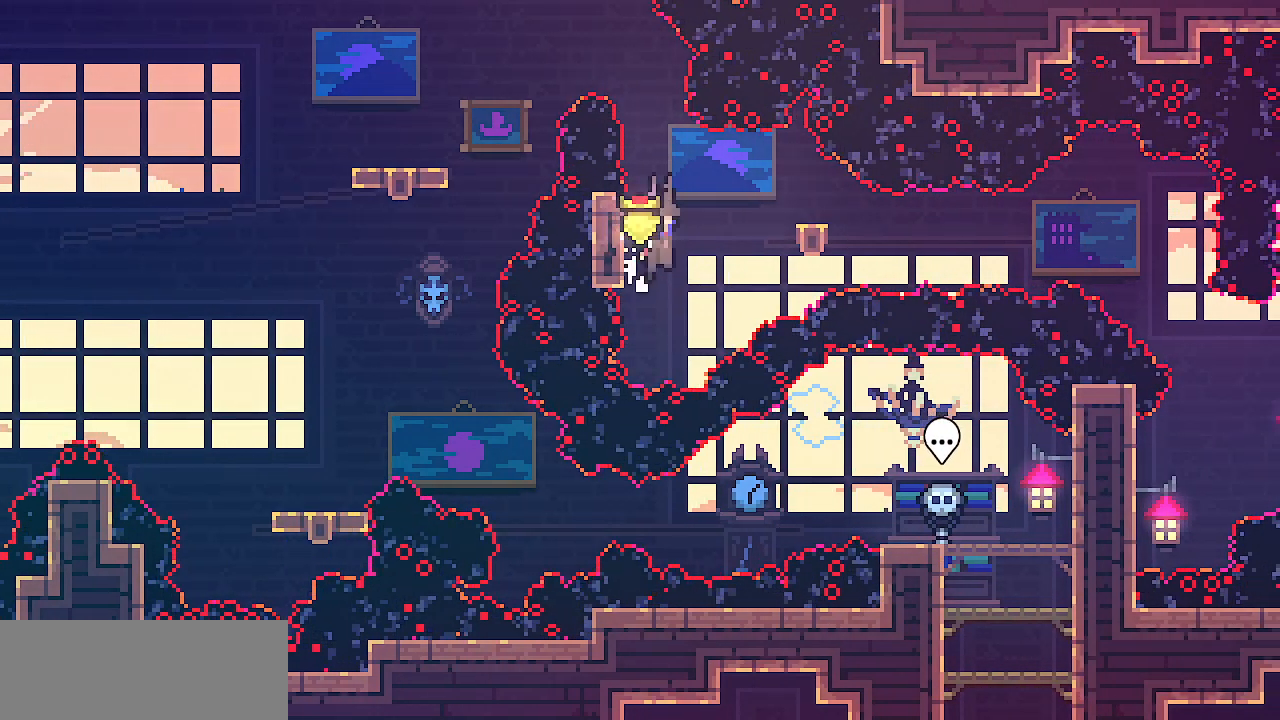
{"keys": [], "events": [[183, "shift", "up"], [183, "z", "up"], [267, "right", "up"]]}
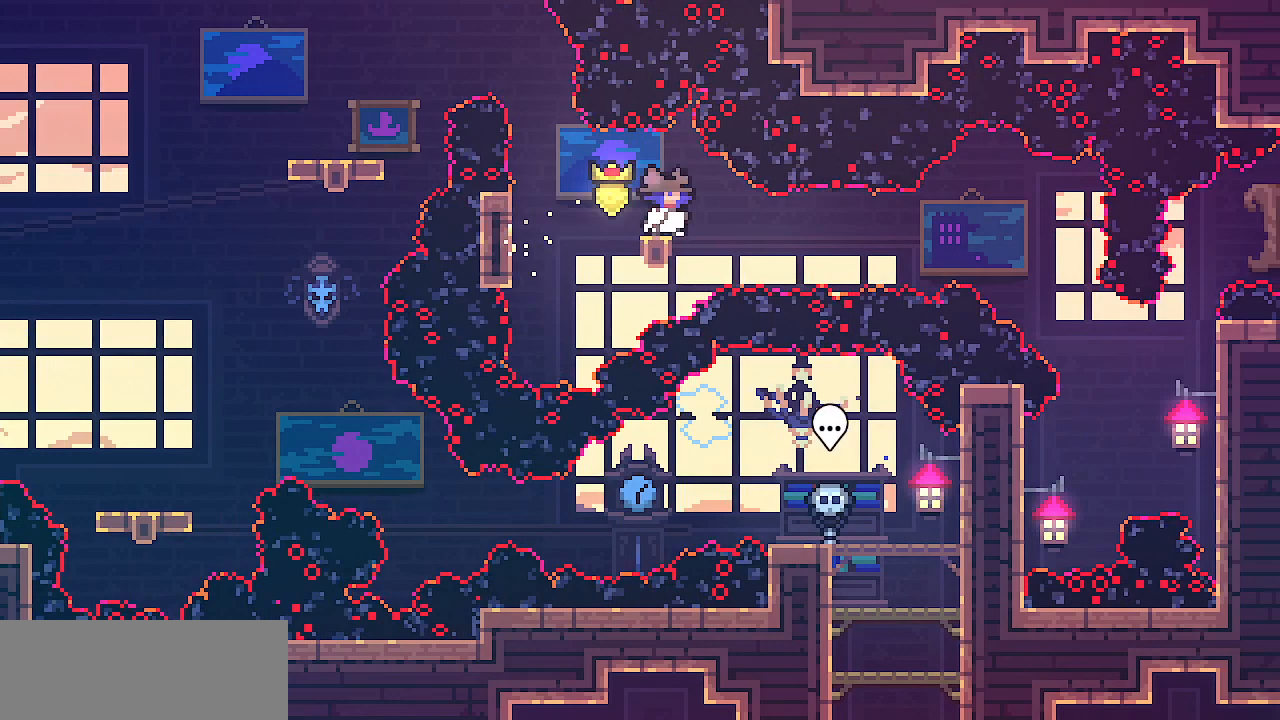
{"keys": [], "events": [[33, "right", "down"], [83, "right", "up"], [400, "right", "down"], [417, "right", "up"]]}
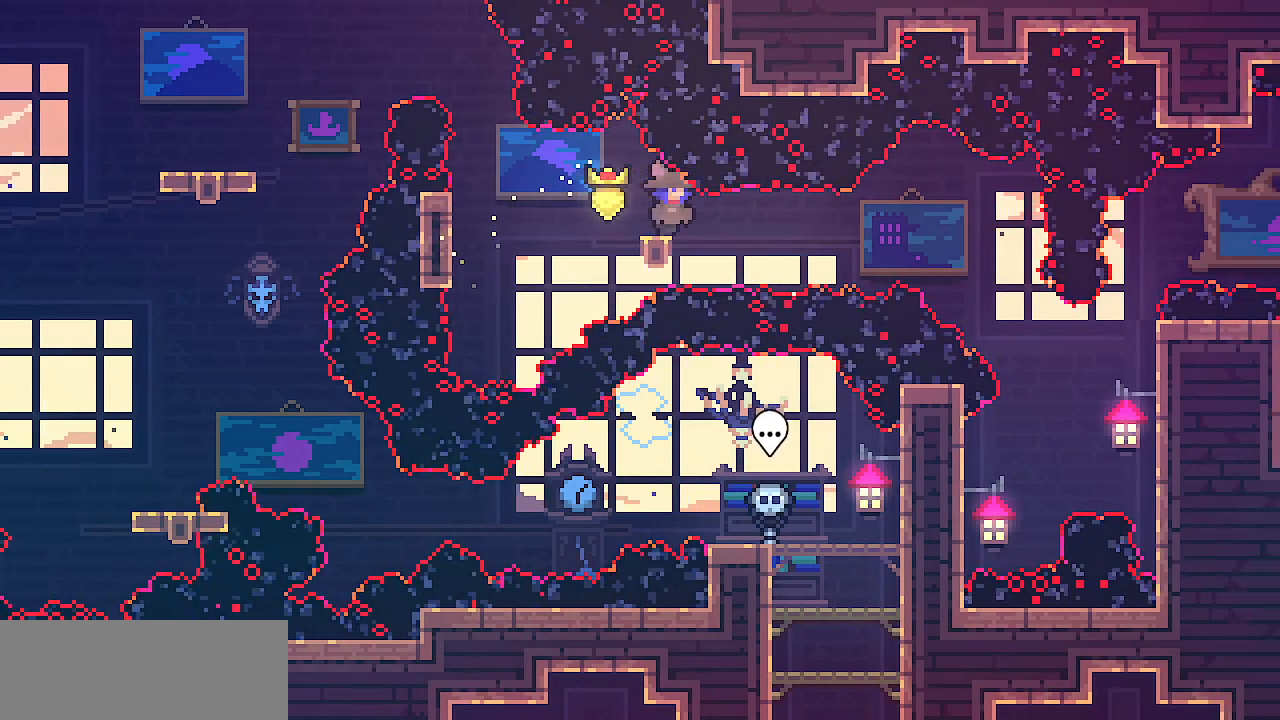
{"keys": ["shift"], "events": [[233, "shift", "down"]]}
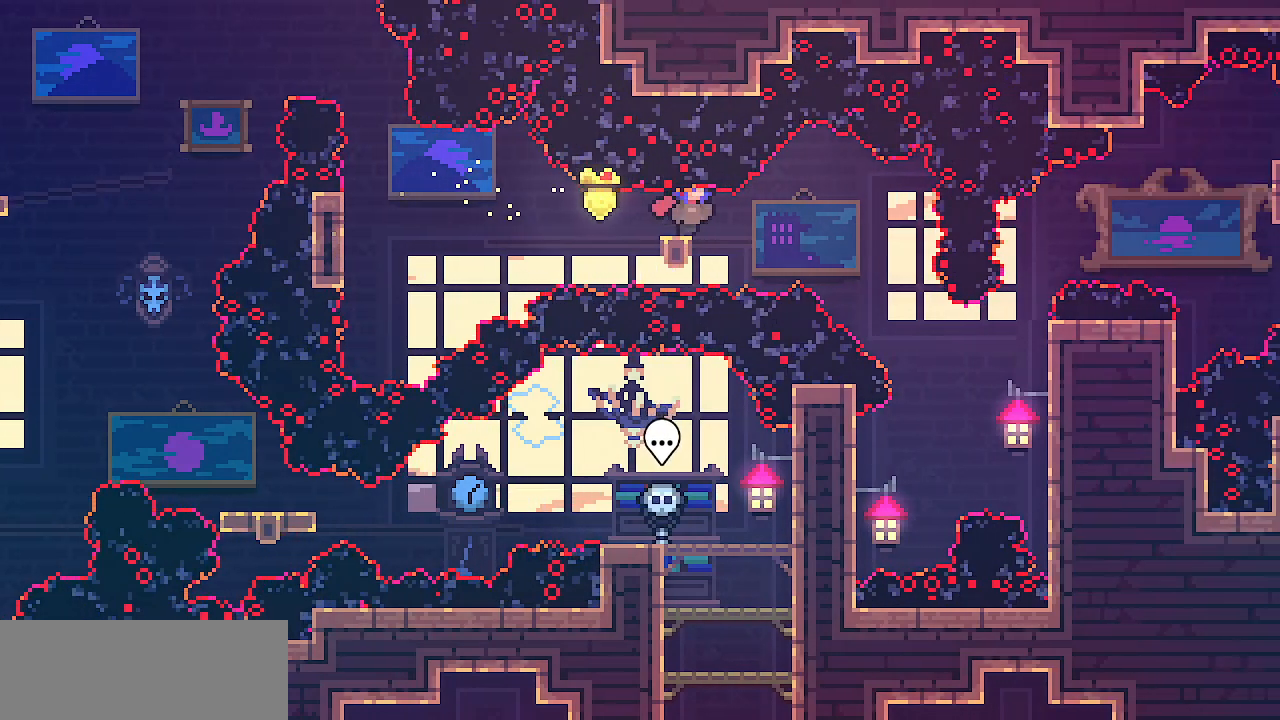
{"keys": ["right", "shift"], "events": [[367, "right", "down"]]}
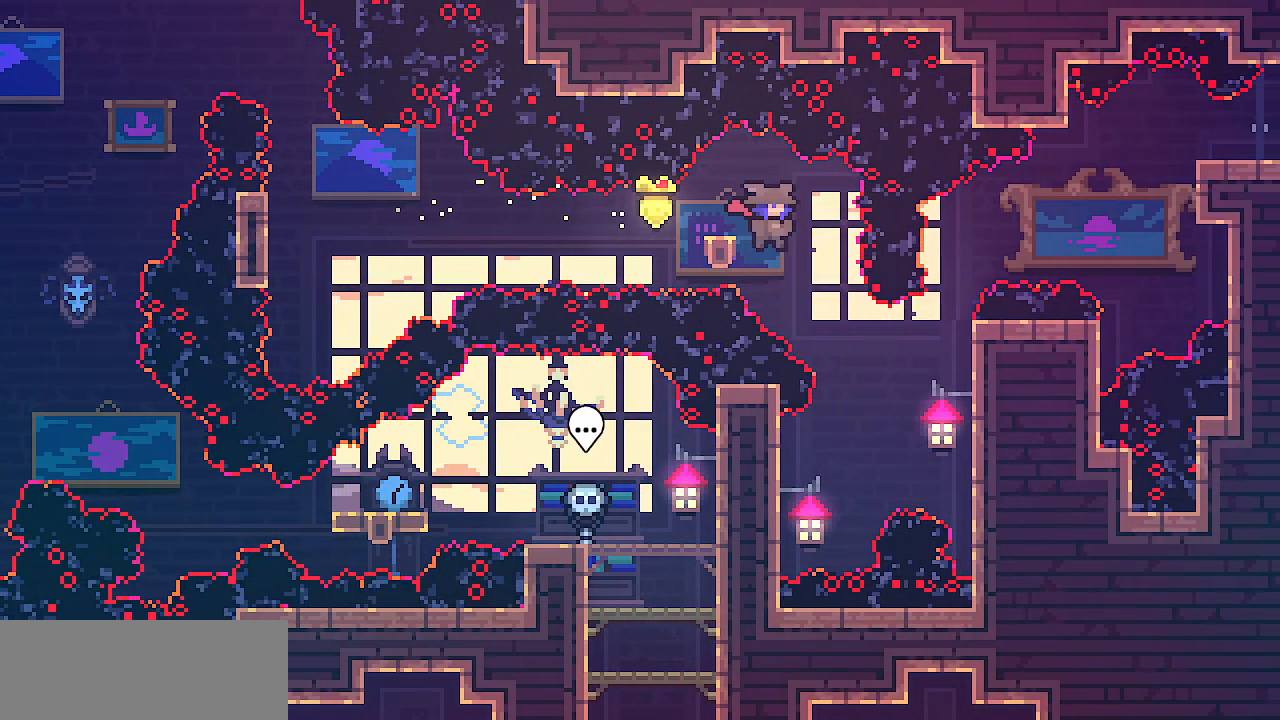
{"keys": ["left", "shift"], "events": [[150, "right", "up"], [167, "left", "down"]]}
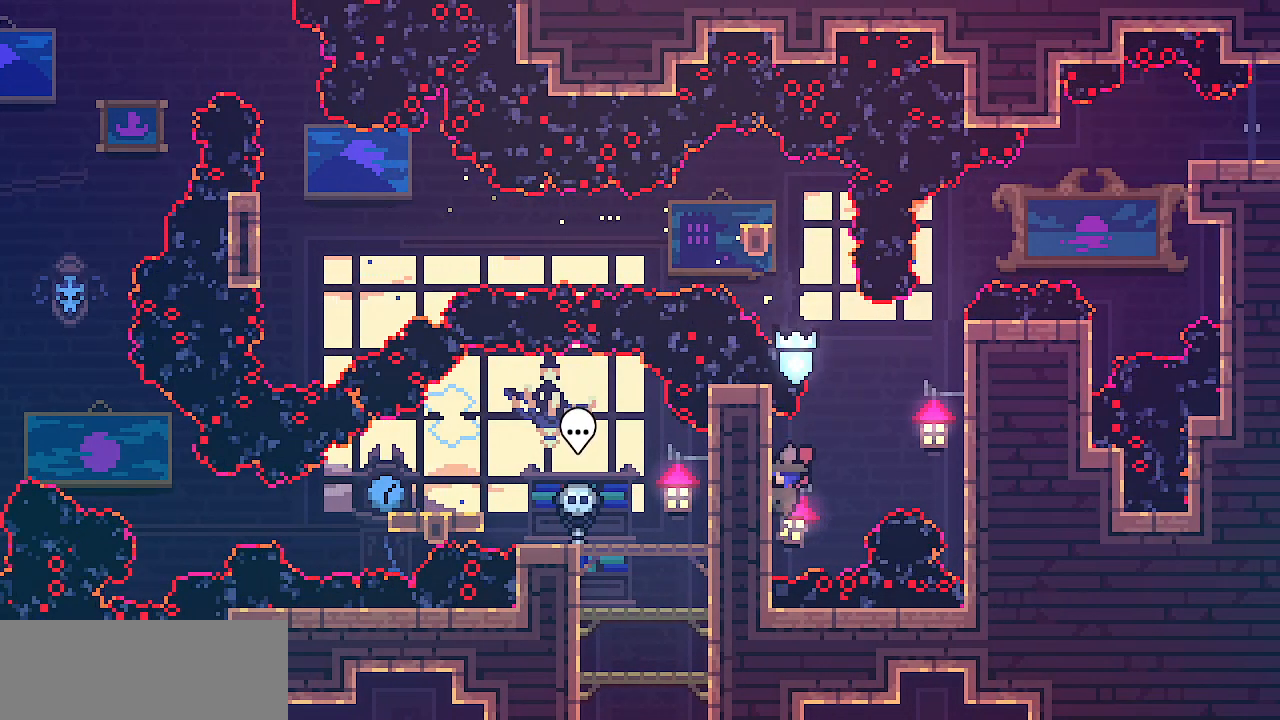
{"keys": ["right", "shift"], "events": [[83, "left", "up"], [83, "right", "down"], [100, "z", "down"], [250, "z", "up"]]}
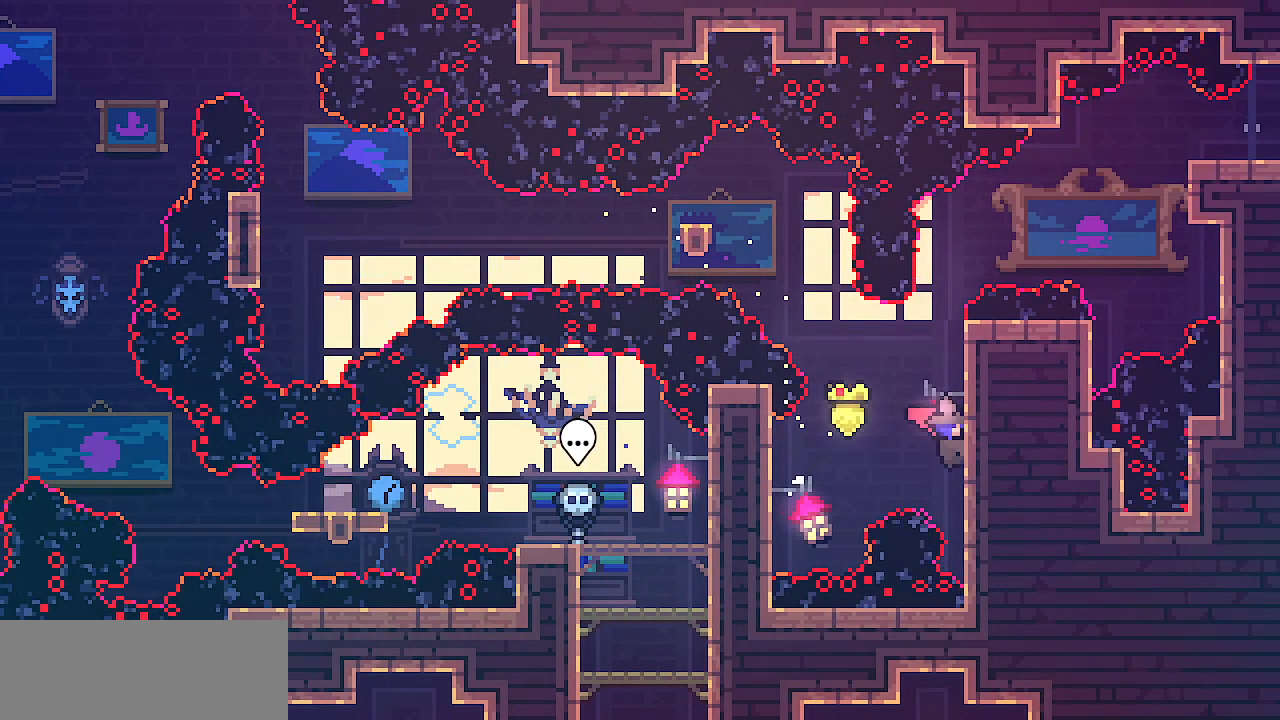
{"keys": ["right", "shift", "z"], "events": [[67, "right", "up"], [67, "shift", "up"], [133, "z", "down"], [217, "right", "down"], [250, "shift", "down"]]}